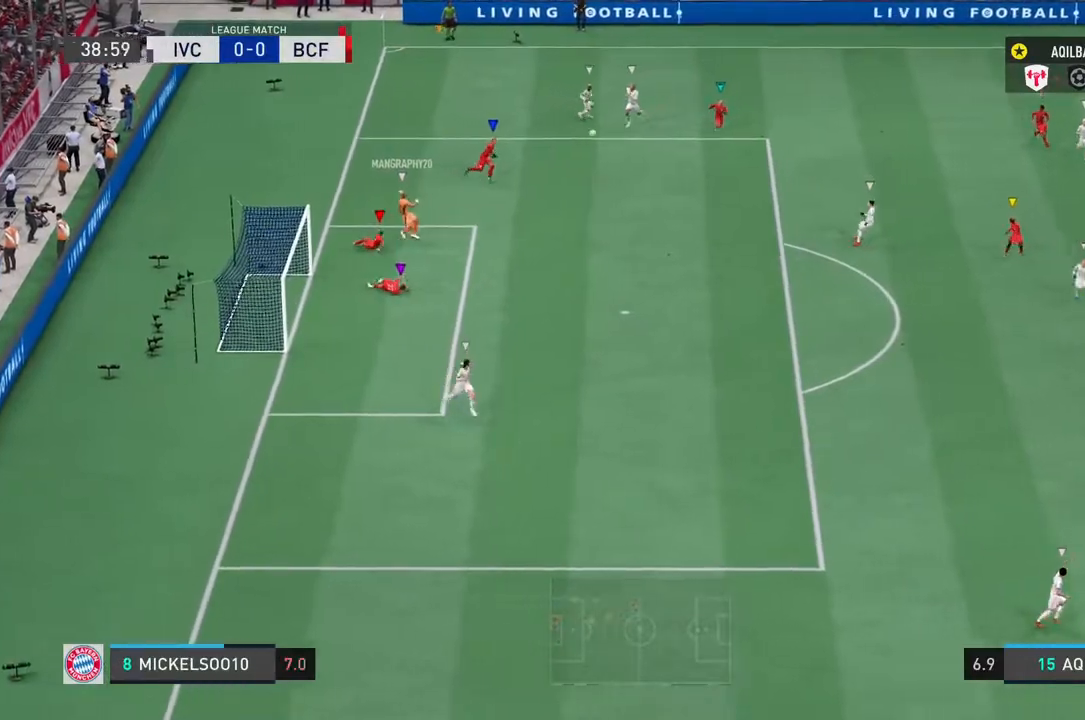
Gameplay with a controller (PlayStation layout); each line is a JSON object with the inputs held at the frame after it (dt_ms = milliseconds from this image to that frame). "events" lists button and stick changes between this image and that frame as [ms after this image, input, new state], when the widget could be followed in between. Not read: L3 R3.
{"dt_ms": 500, "buttons": ["L1", "L2"], "left_stick": "center", "right_stick": "center", "events": []}
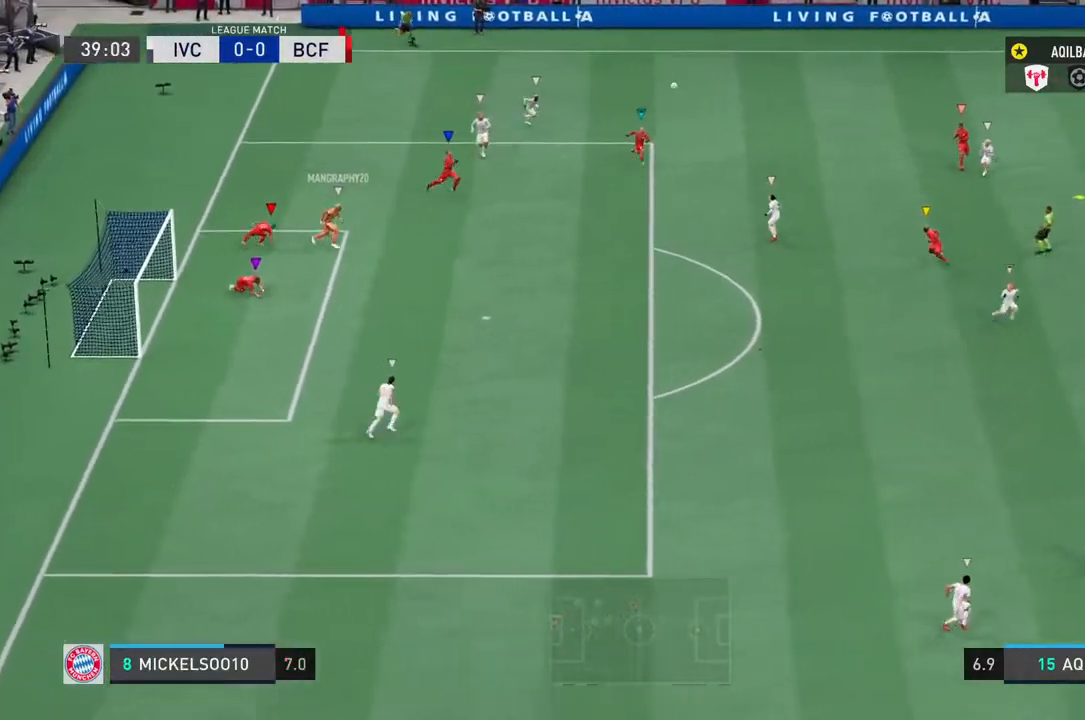
{"dt_ms": 500, "buttons": ["L1", "L2"], "left_stick": "center", "right_stick": "center", "events": []}
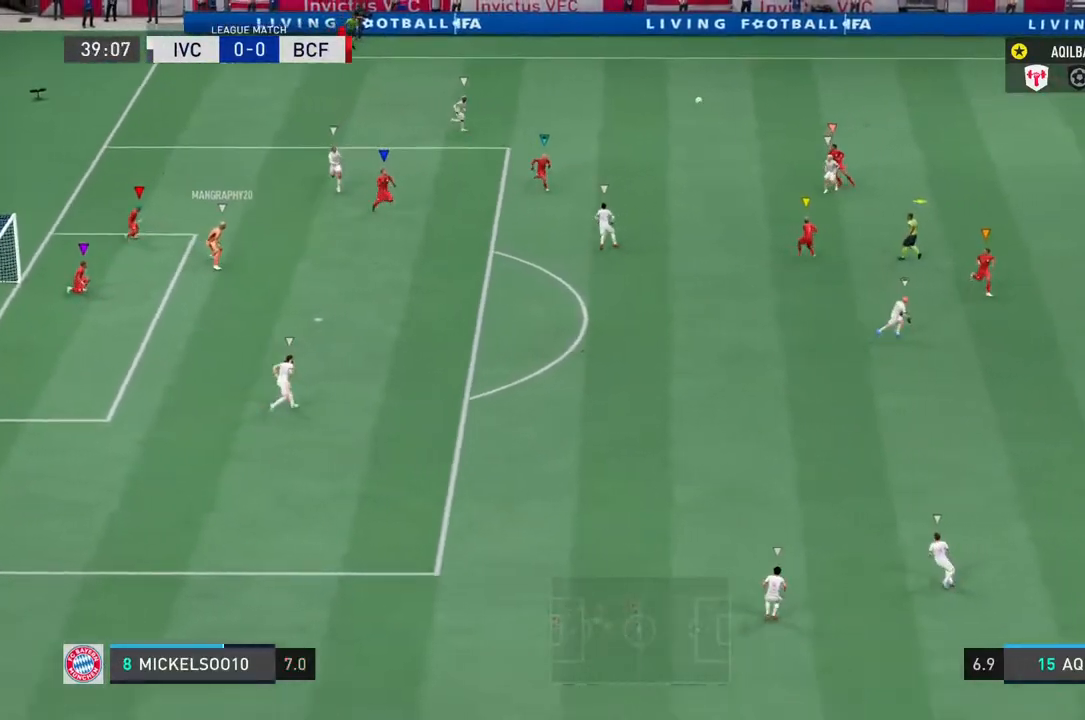
{"dt_ms": 500, "buttons": ["L2"], "left_stick": "down-right", "right_stick": "center", "events": [[350, "left_stick", "down-right"], [383, "right_stick", "down-left"], [467, "right_stick", "center"], [483, "L1", "up"]]}
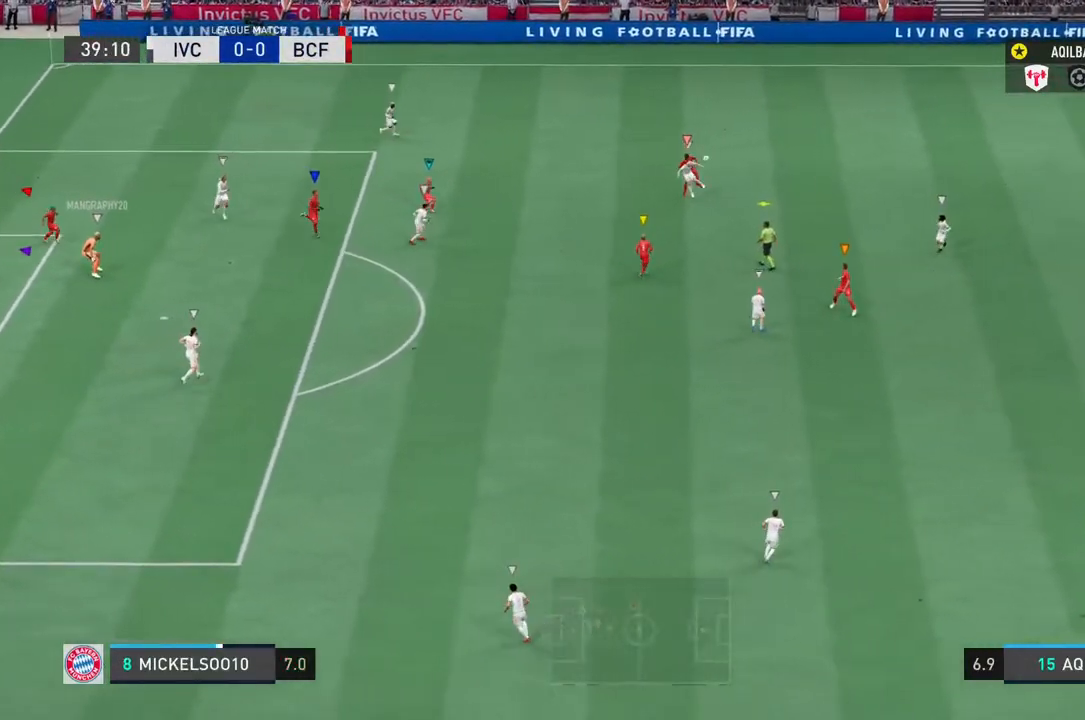
{"dt_ms": 1000, "buttons": ["SQUARE", "L2", "R2"], "left_stick": "left", "right_stick": "center"}
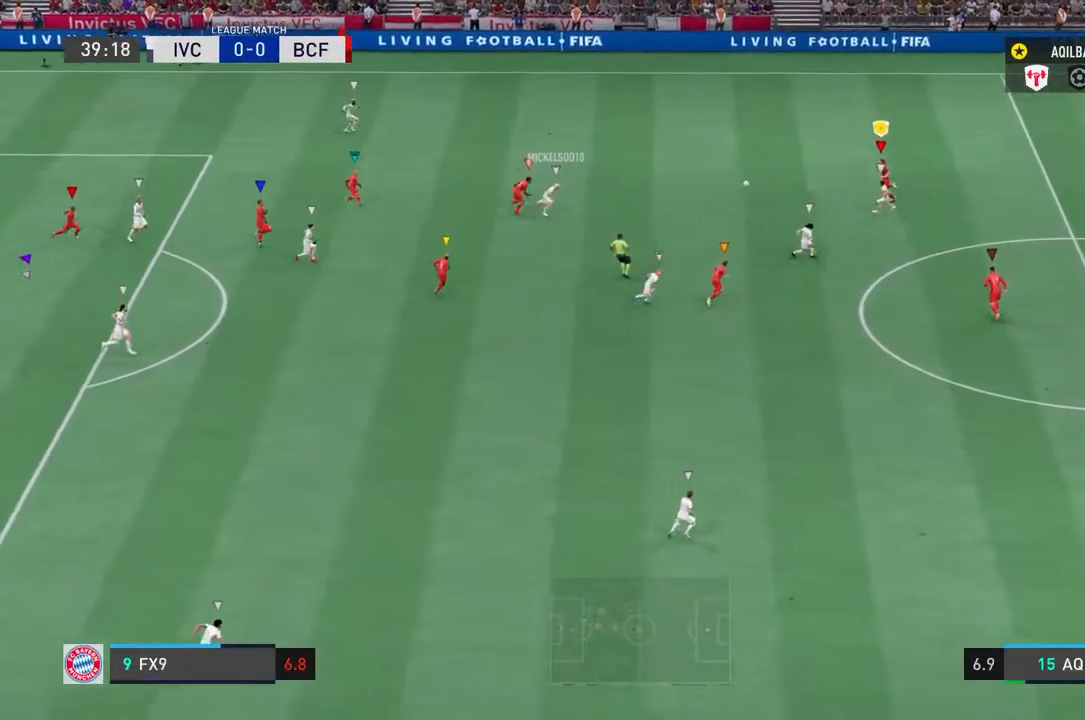
{"dt_ms": 500, "buttons": ["L2", "R2"], "left_stick": "down-left", "right_stick": "center", "events": [[133, "SQUARE", "up"], [500, "left_stick", "down-left"]]}
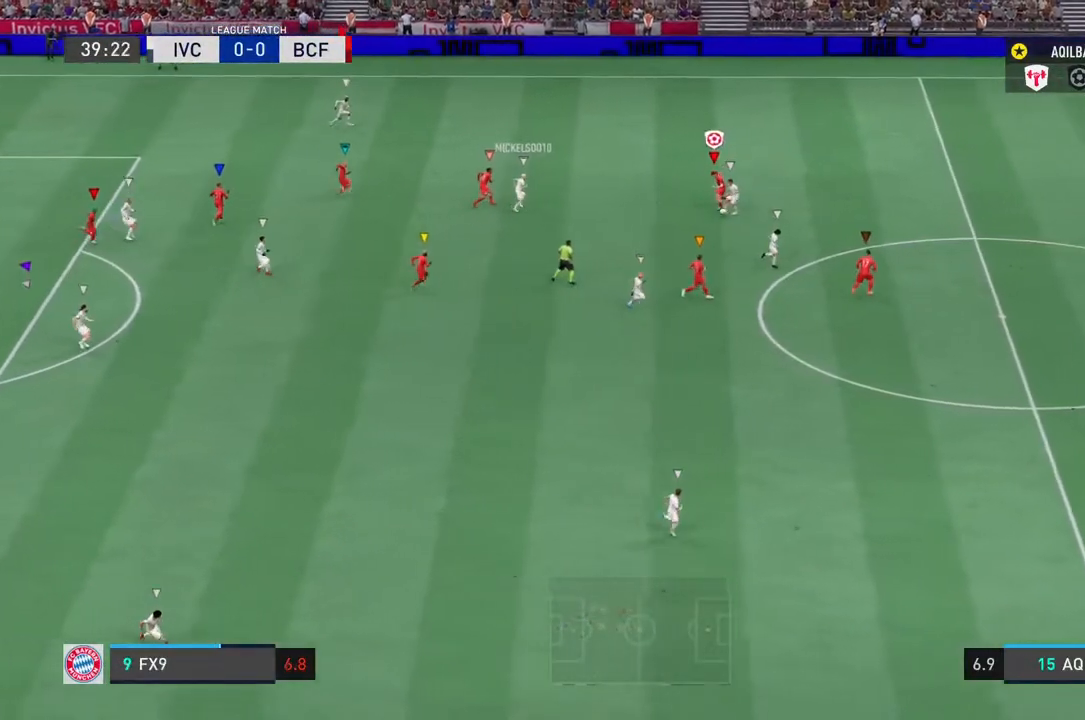
{"dt_ms": 500, "buttons": ["L2", "R2"], "left_stick": "down-left", "right_stick": "center", "events": []}
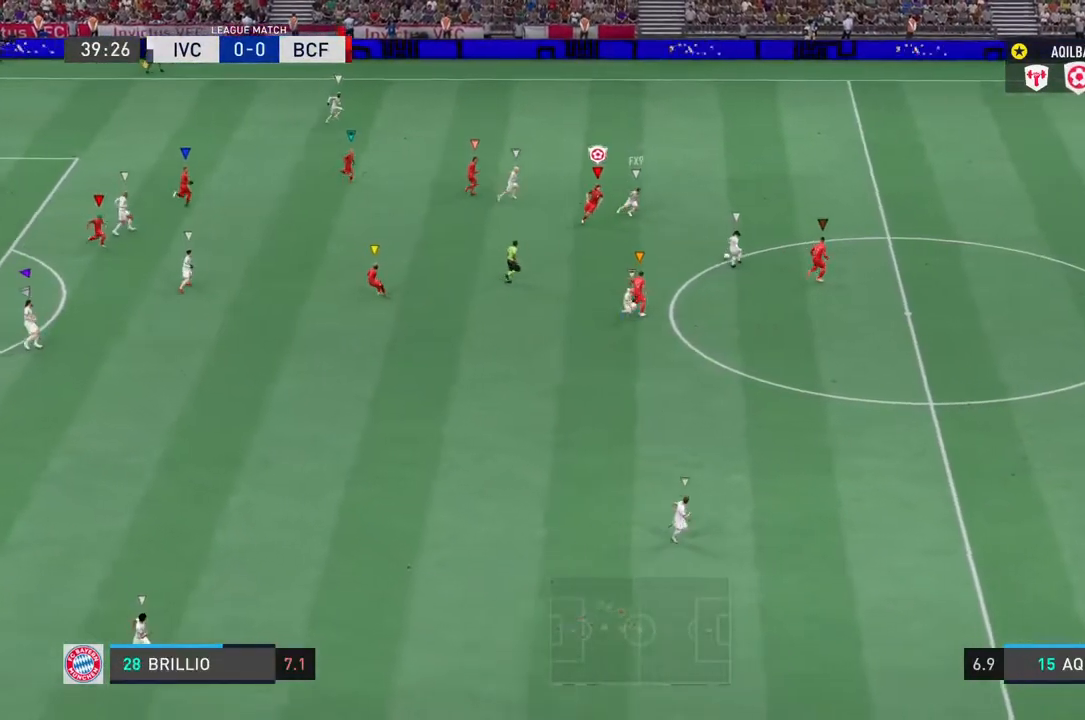
{"dt_ms": 500, "buttons": ["R2"], "left_stick": "right", "right_stick": "center", "events": [[67, "left_stick", "down-right"], [217, "left_stick", "right"], [450, "L2", "up"]]}
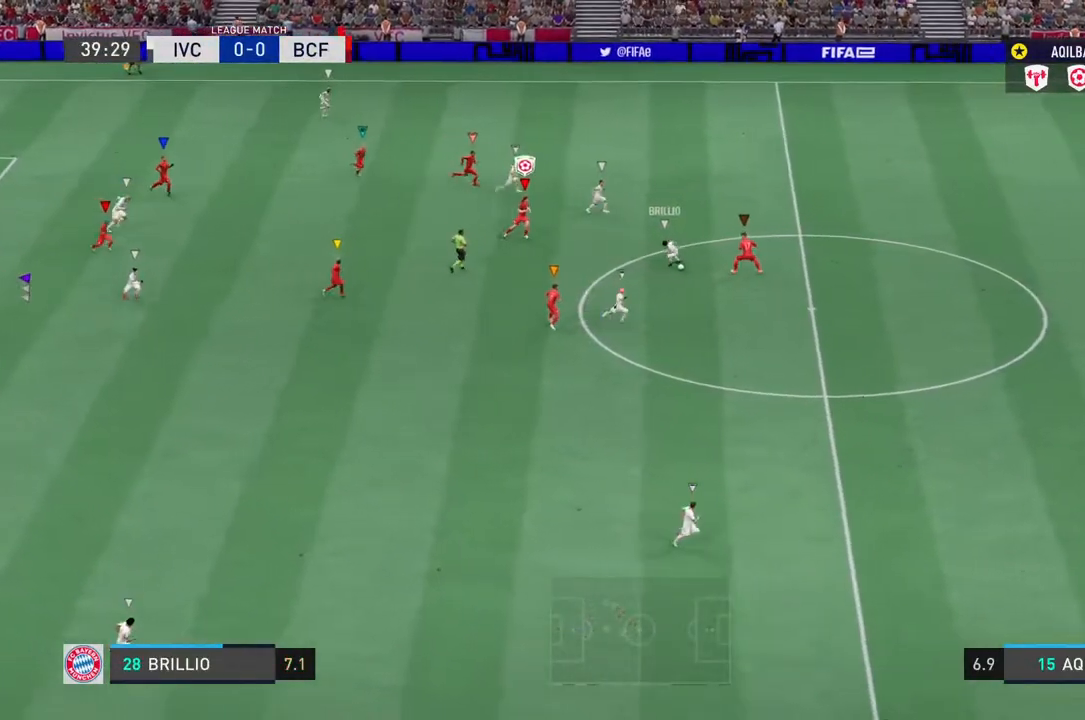
{"dt_ms": 500, "buttons": ["R2"], "left_stick": "right", "right_stick": "center", "events": []}
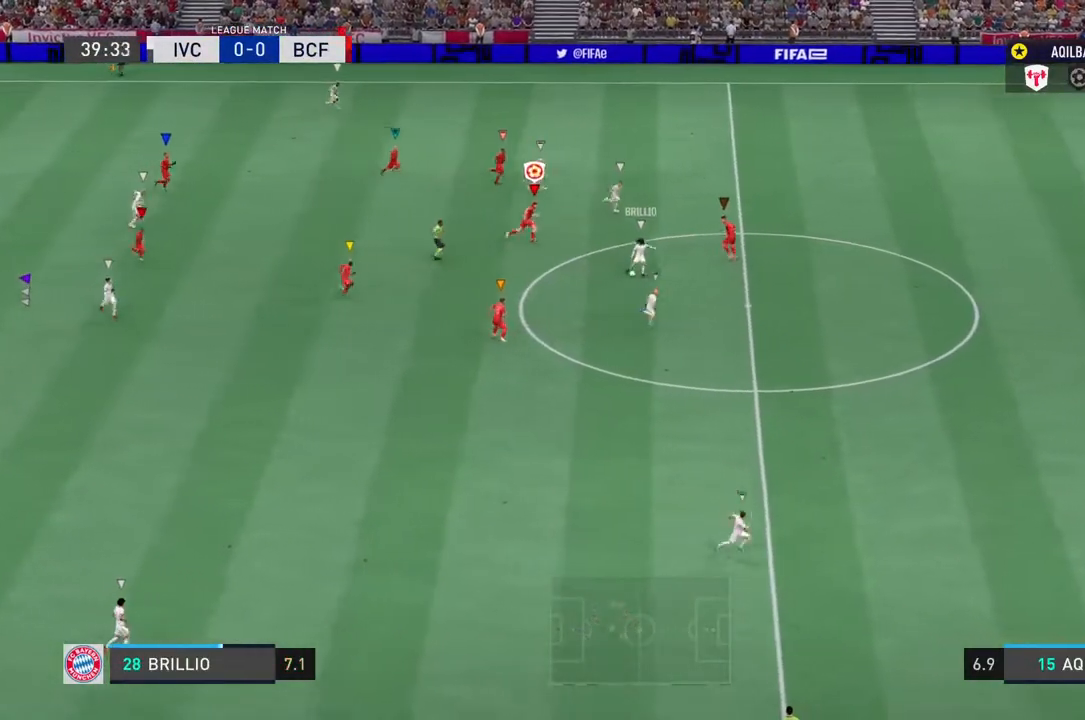
{"dt_ms": 500, "buttons": ["R2"], "left_stick": "right", "right_stick": "center", "events": []}
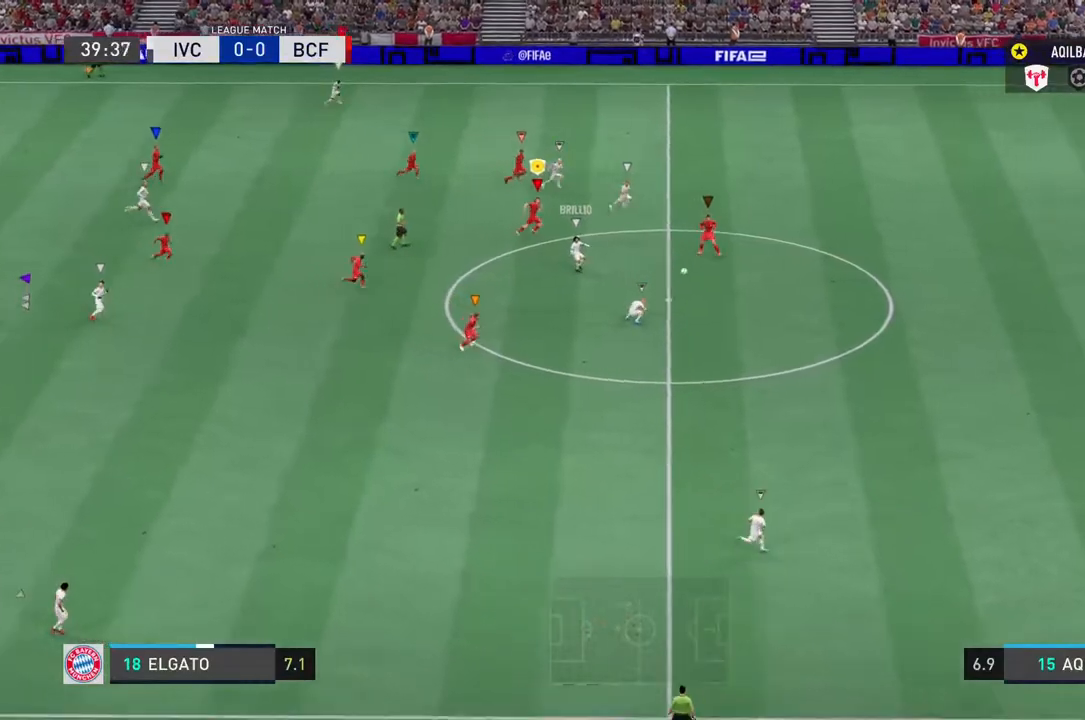
{"dt_ms": 500, "buttons": ["R2"], "left_stick": "right", "right_stick": "center", "events": []}
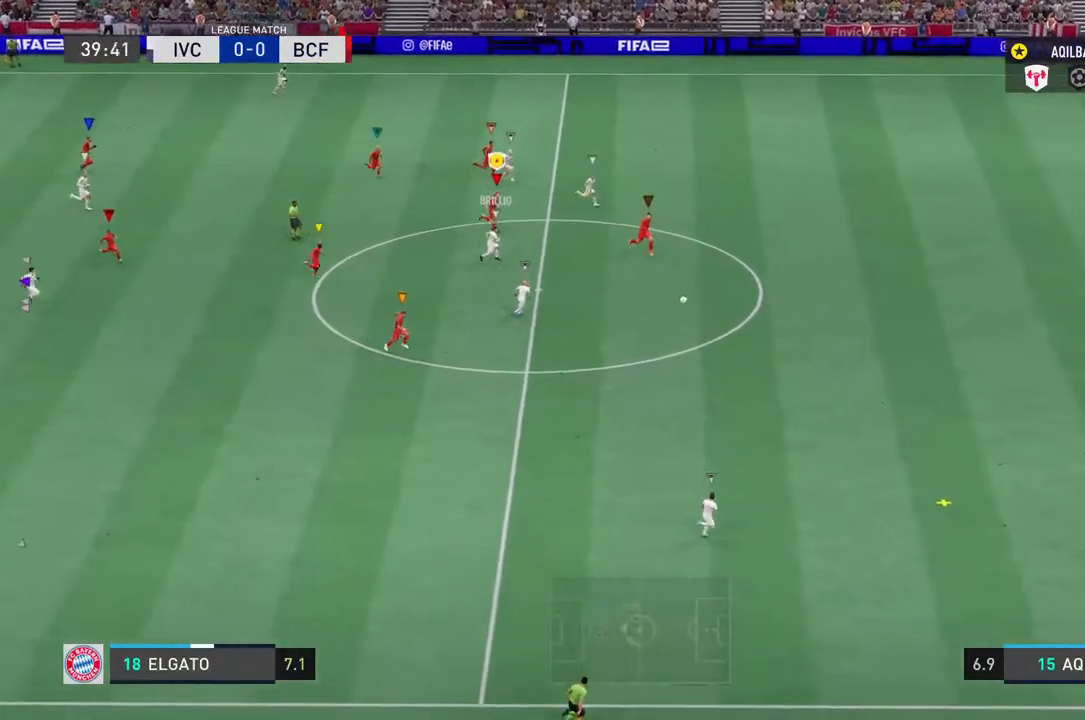
{"dt_ms": 500, "buttons": ["R2"], "left_stick": "right", "right_stick": "center", "events": []}
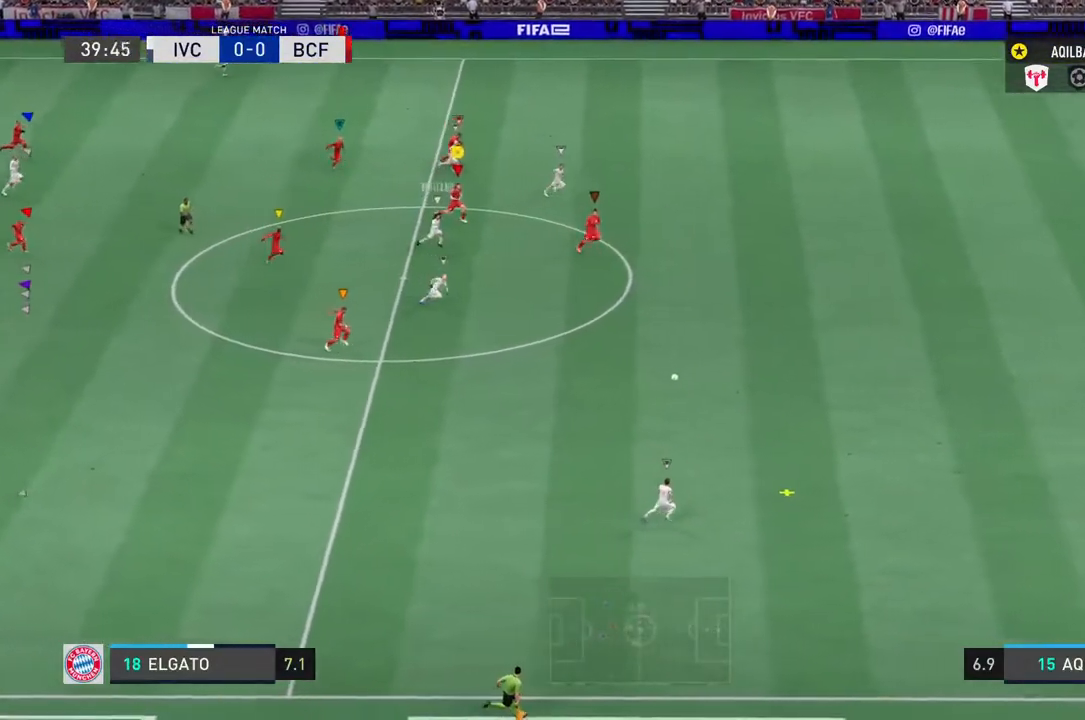
{"dt_ms": 500, "buttons": ["R2"], "left_stick": "right", "right_stick": "center", "events": []}
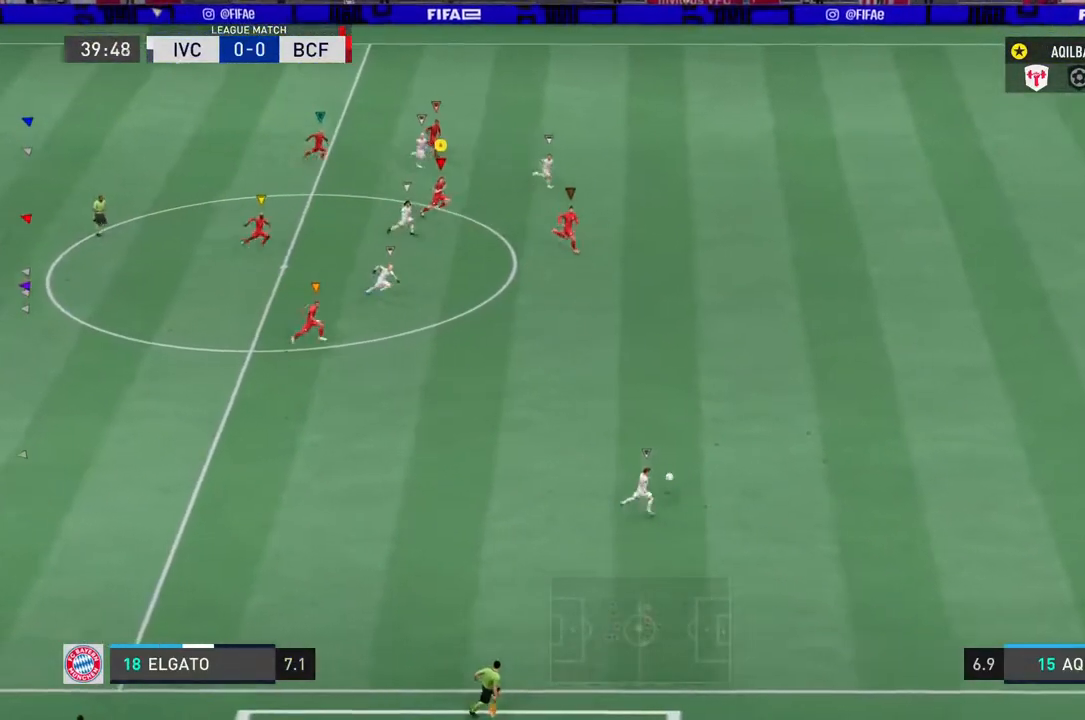
{"dt_ms": 500, "buttons": ["R2"], "left_stick": "right", "right_stick": "center", "events": []}
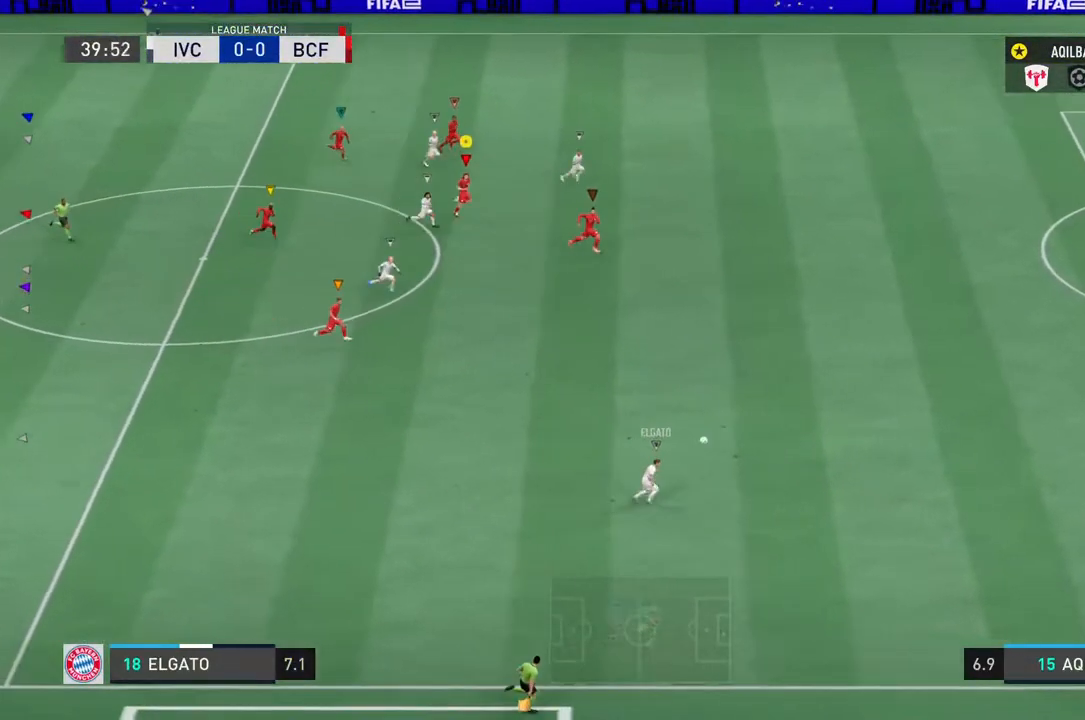
{"dt_ms": 500, "buttons": ["R2"], "left_stick": "right", "right_stick": "center", "events": []}
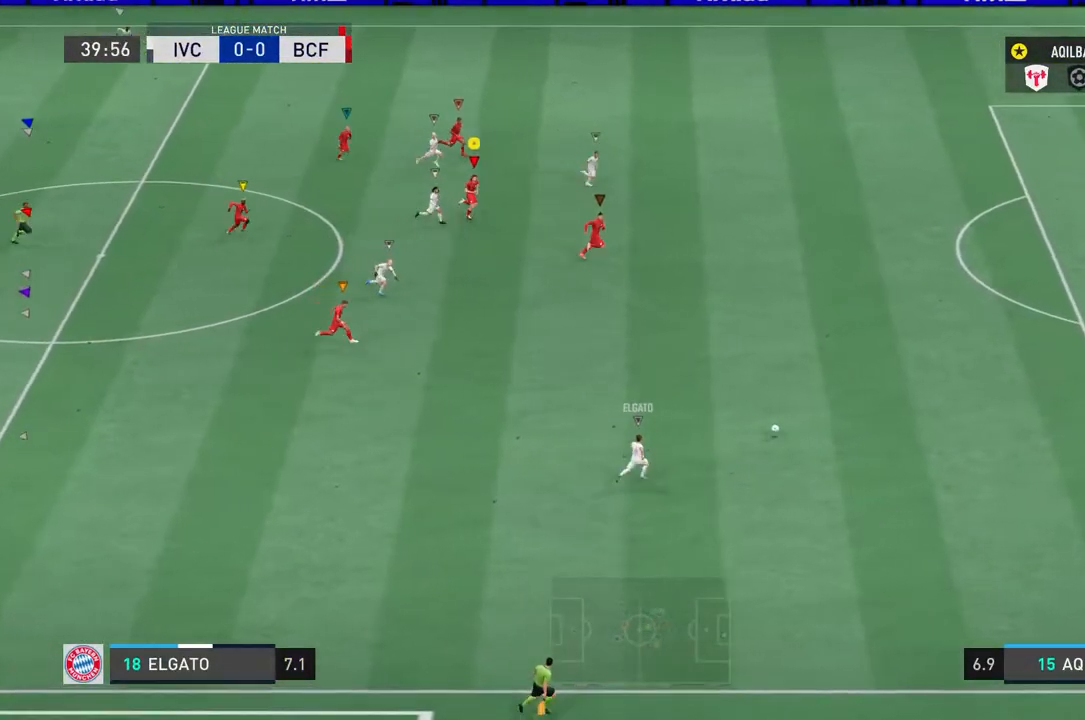
{"dt_ms": 500, "buttons": ["R2"], "left_stick": "right", "right_stick": "center", "events": []}
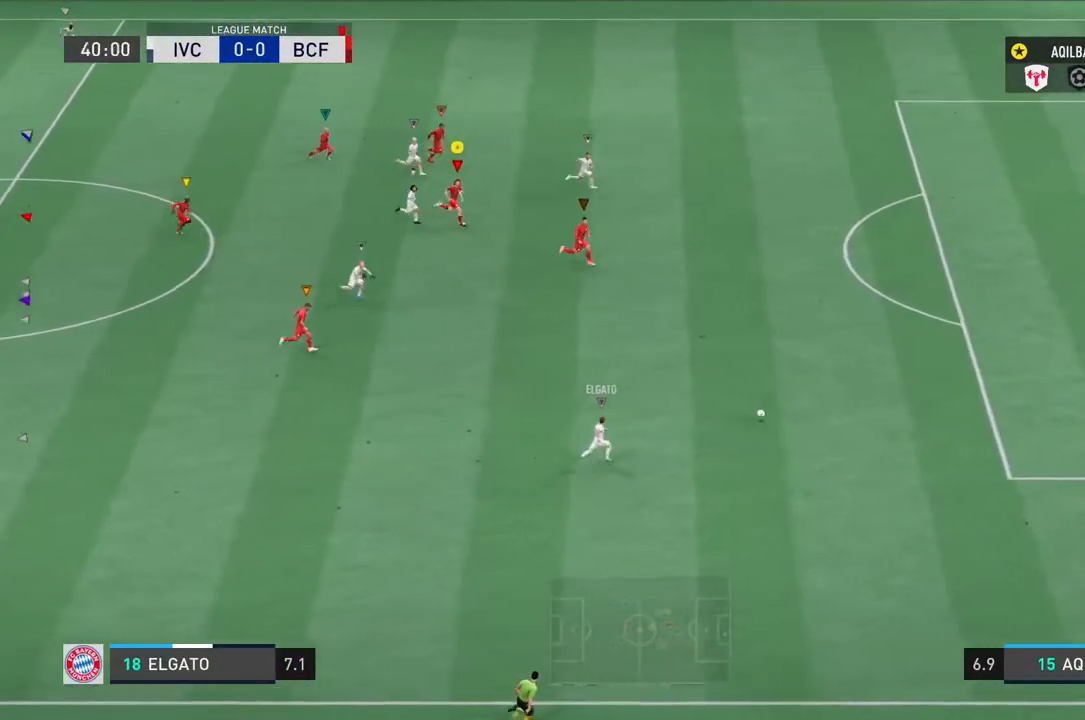
{"dt_ms": 500, "buttons": ["R2"], "left_stick": "right", "right_stick": "center", "events": []}
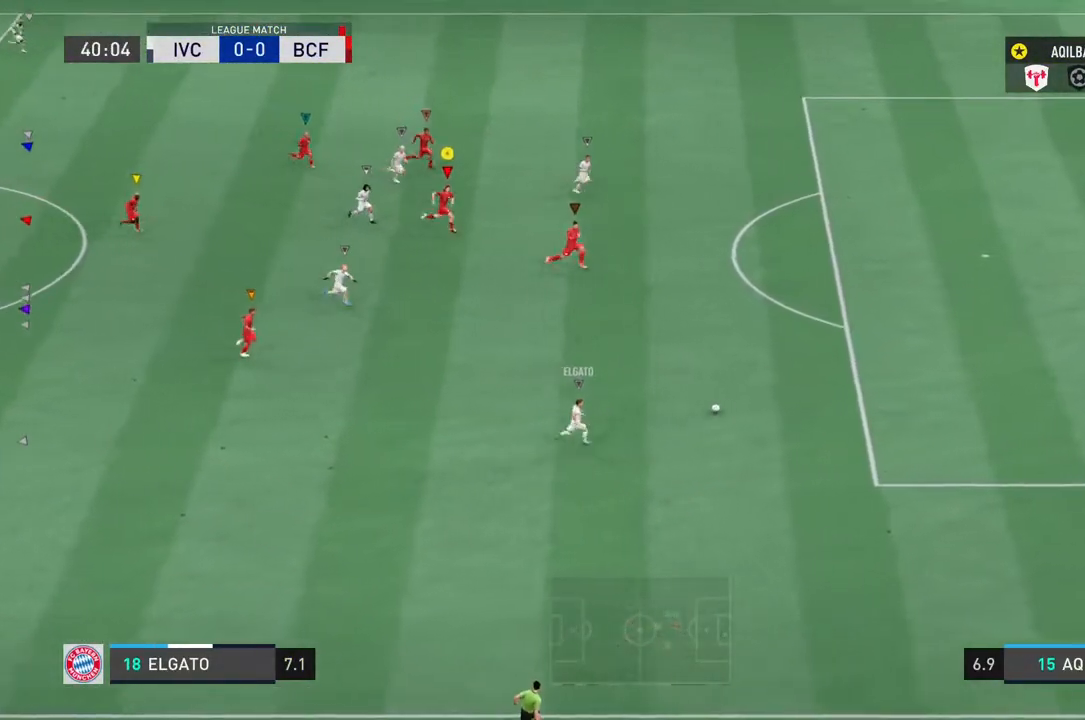
{"dt_ms": 500, "buttons": ["R2"], "left_stick": "right", "right_stick": "center", "events": []}
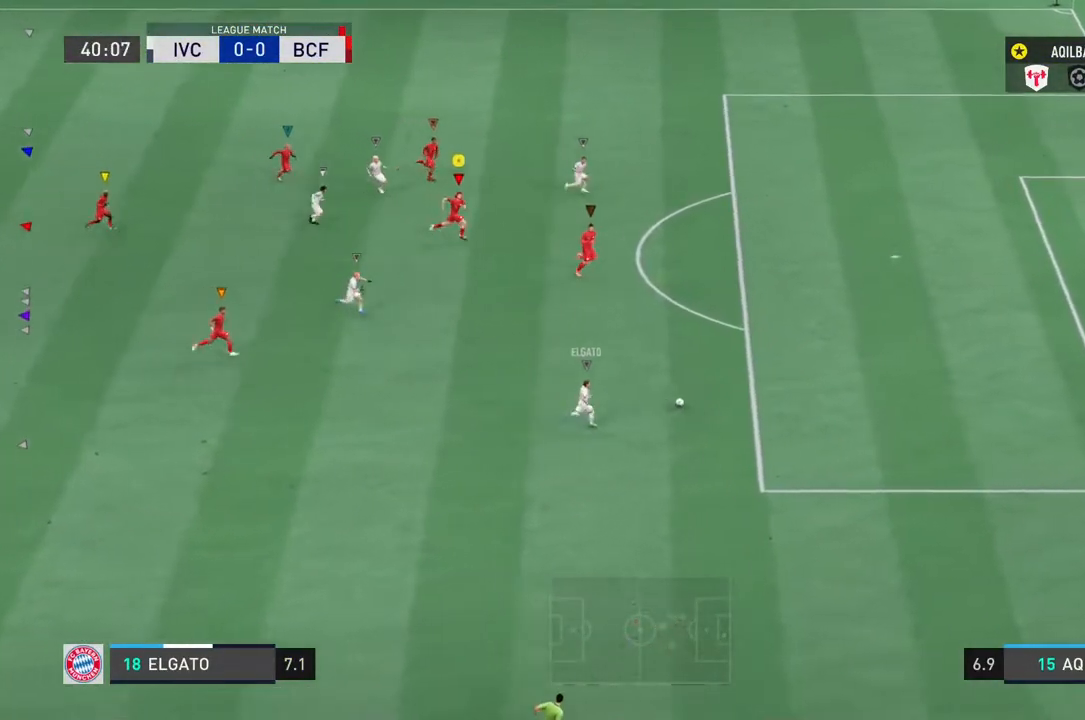
{"dt_ms": 500, "buttons": ["R2"], "left_stick": "right", "right_stick": "center", "events": []}
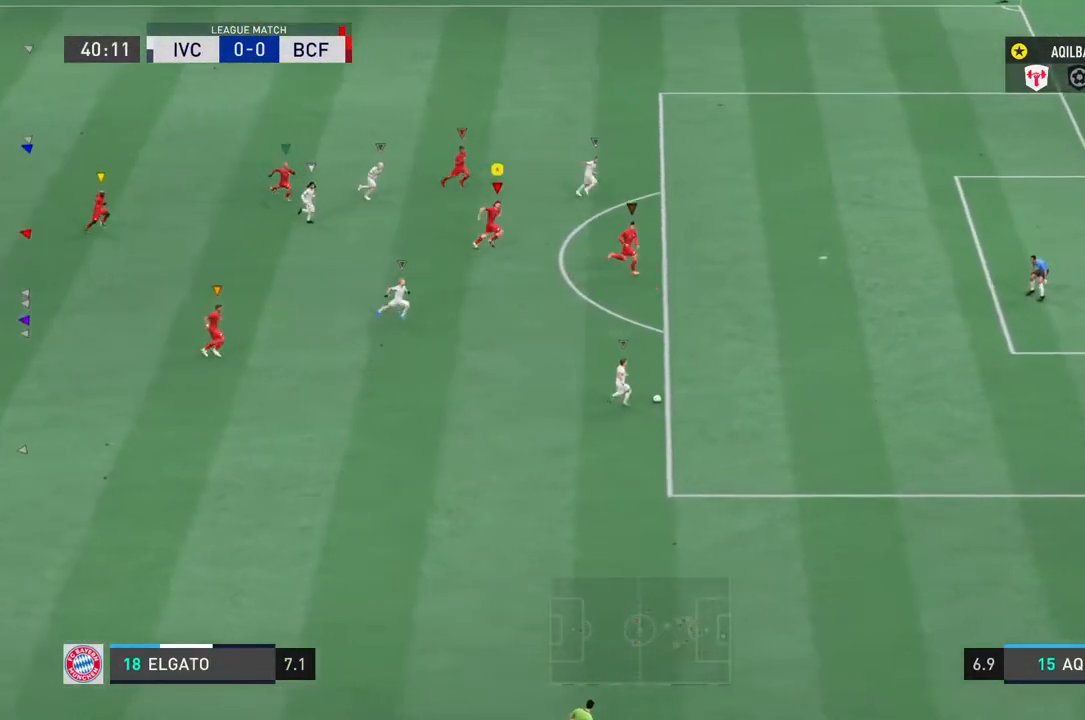
{"dt_ms": 500, "buttons": ["R2"], "left_stick": "right", "right_stick": "center", "events": []}
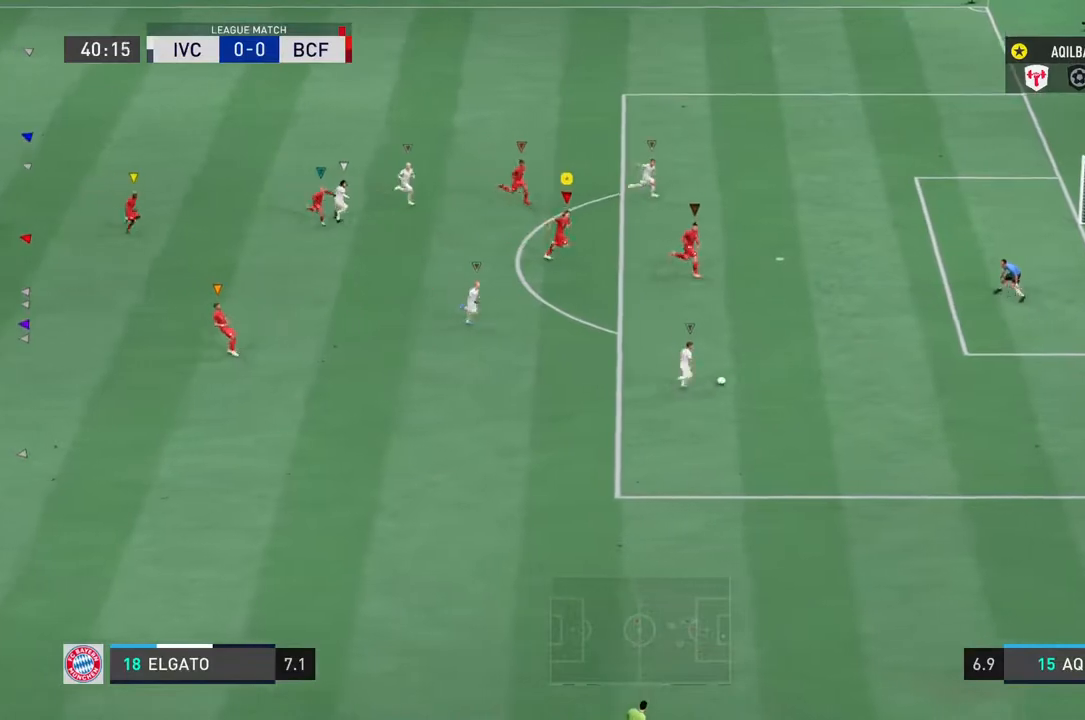
{"dt_ms": 500, "buttons": ["R2"], "left_stick": "right", "right_stick": "up-left", "events": [[467, "right_stick", "up-left"]]}
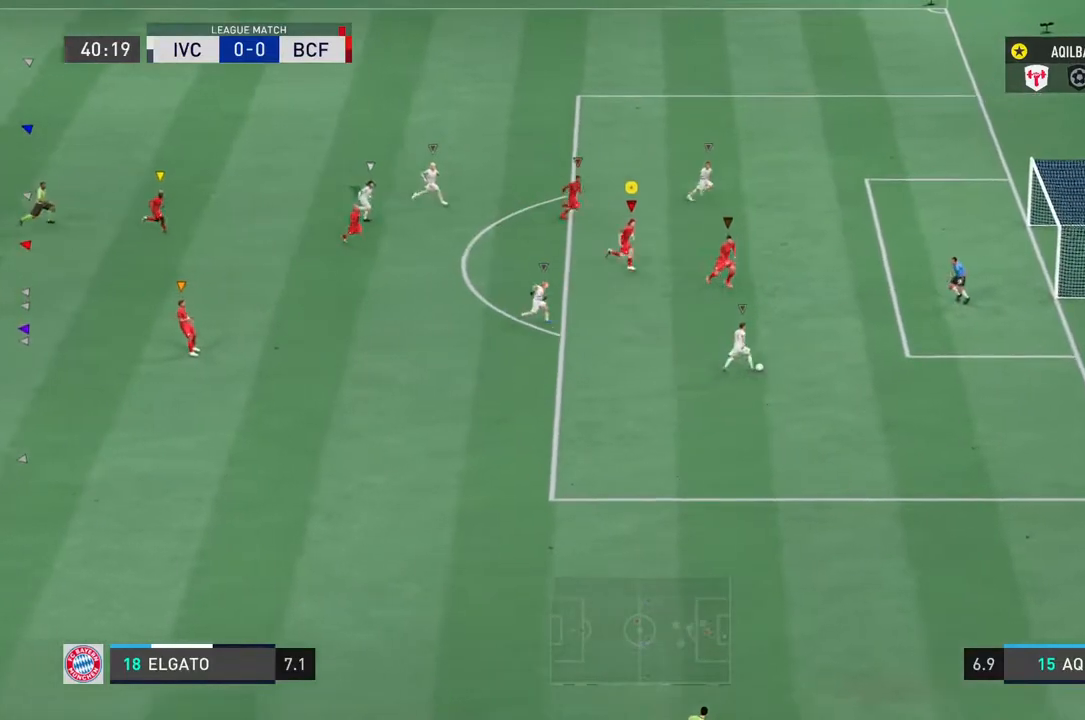
{"dt_ms": 500, "buttons": ["R2"], "left_stick": "right", "right_stick": "up-left", "events": [[400, "CIRCLE", "down"], [467, "CIRCLE", "up"]]}
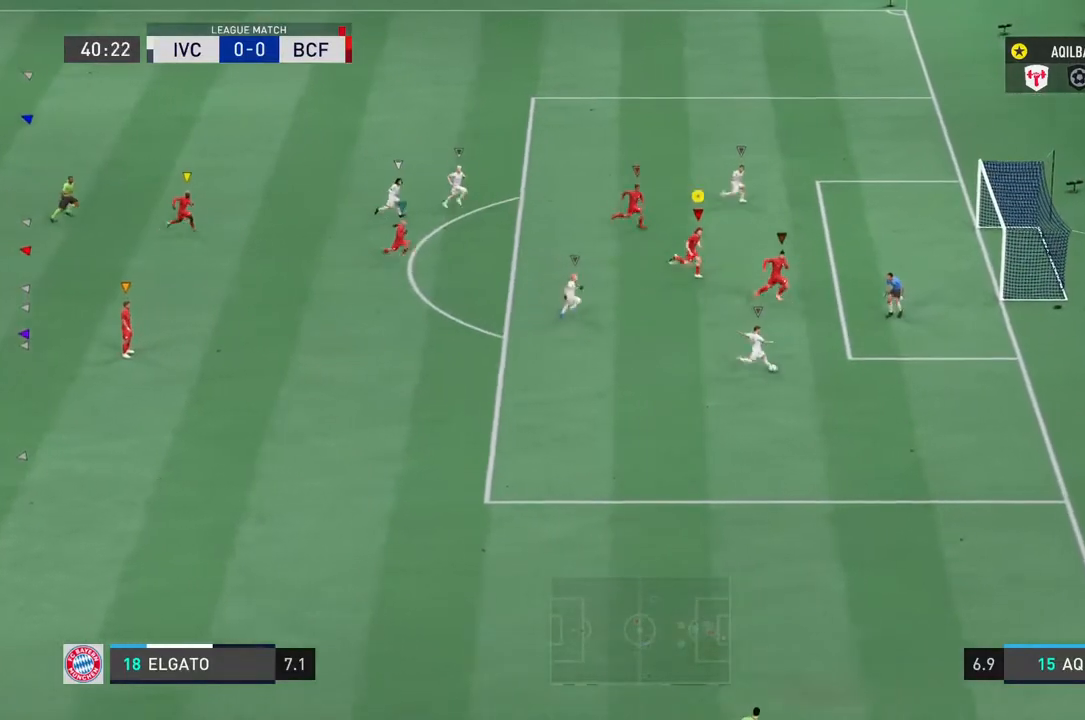
{"dt_ms": 500, "buttons": ["R2"], "left_stick": "right", "right_stick": "center", "events": [[200, "right_stick", "center"]]}
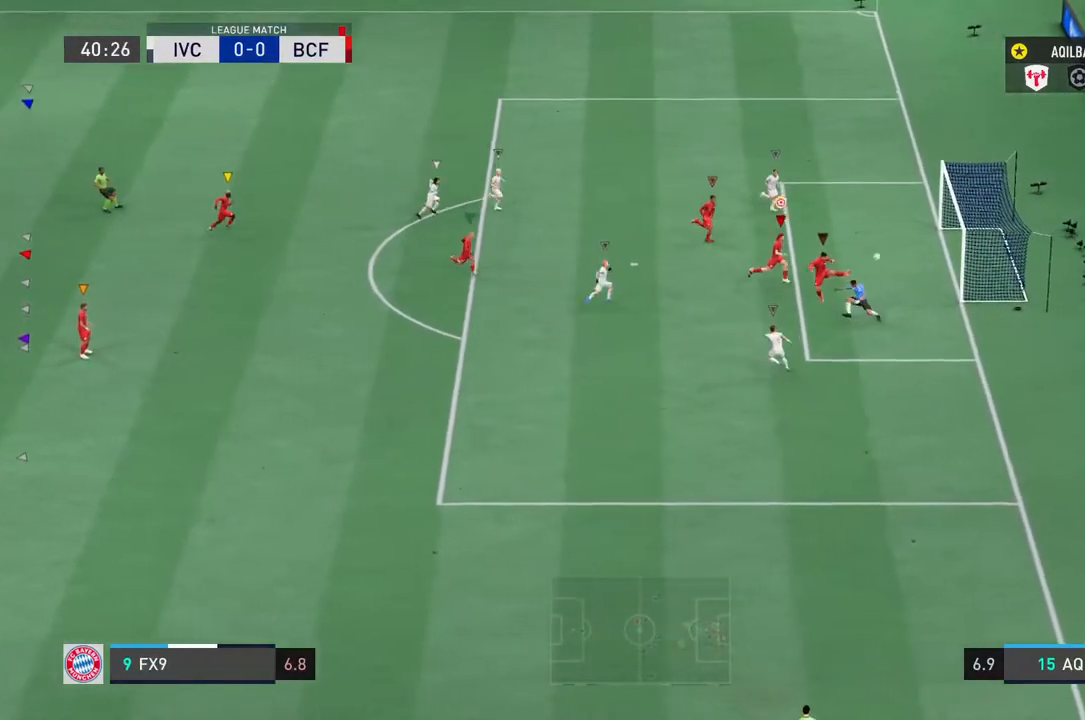
{"dt_ms": 500, "buttons": ["R2"], "left_stick": "right", "right_stick": "center", "events": []}
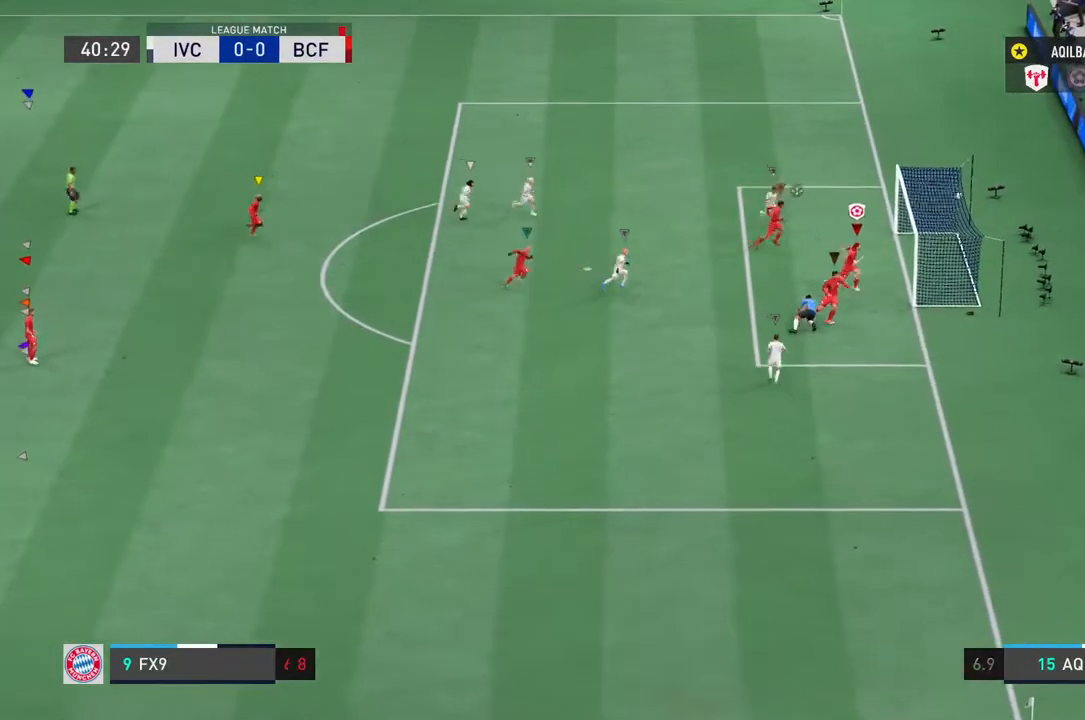
{"dt_ms": 500, "buttons": [], "left_stick": "center", "right_stick": "center", "events": [[17, "left_stick", "center"], [117, "R2", "up"]]}
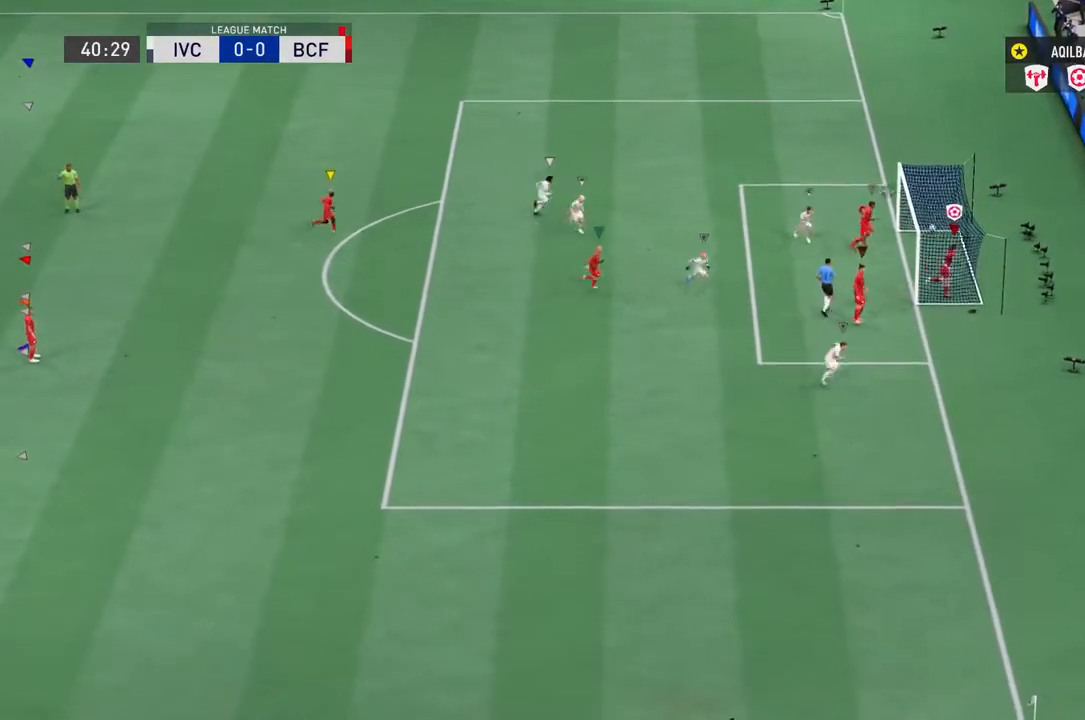
{"dt_ms": 500, "buttons": [], "left_stick": "center", "right_stick": "center", "events": []}
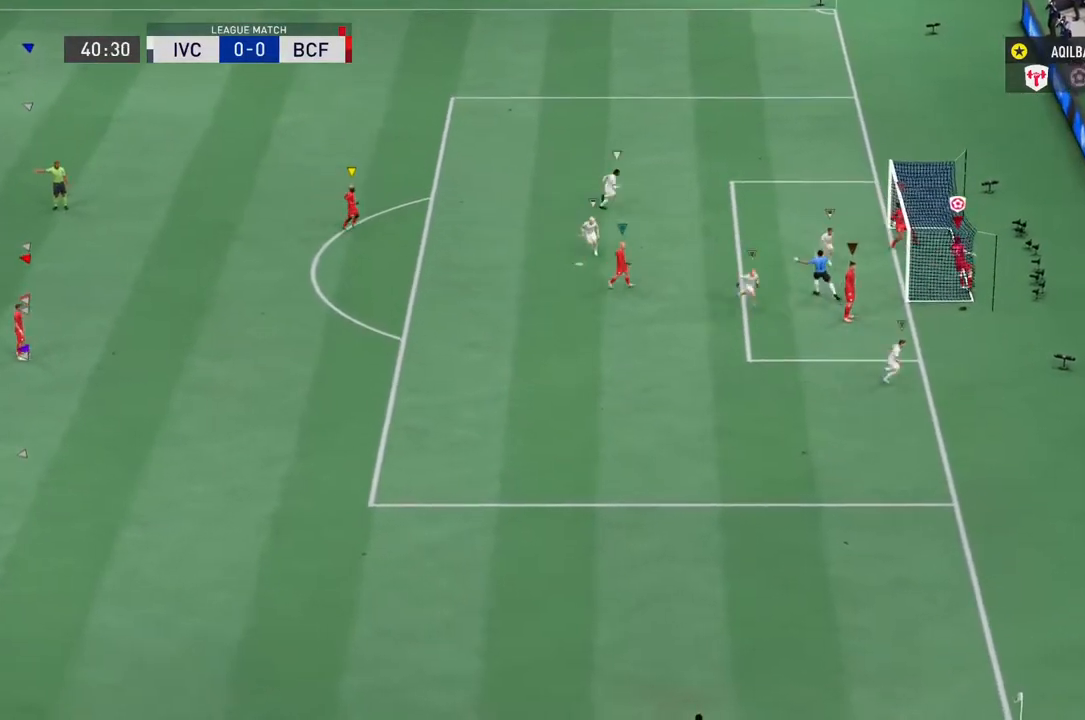
{"dt_ms": 500, "buttons": [], "left_stick": "center", "right_stick": "center", "events": []}
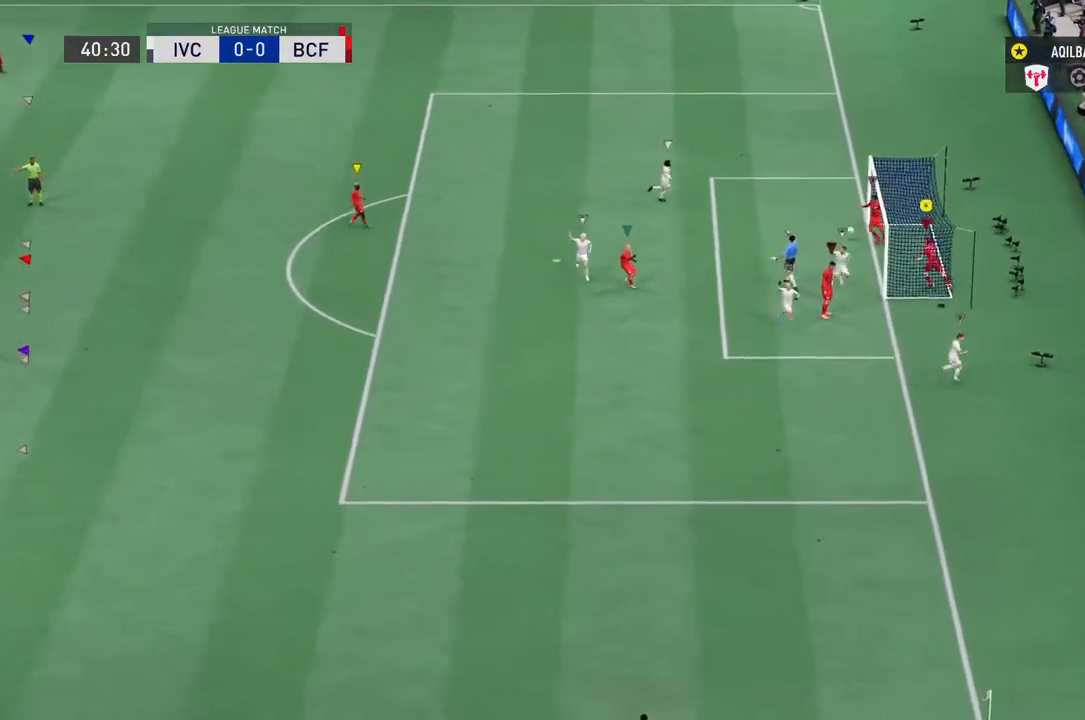
{"dt_ms": 500, "buttons": [], "left_stick": "center", "right_stick": "center", "events": []}
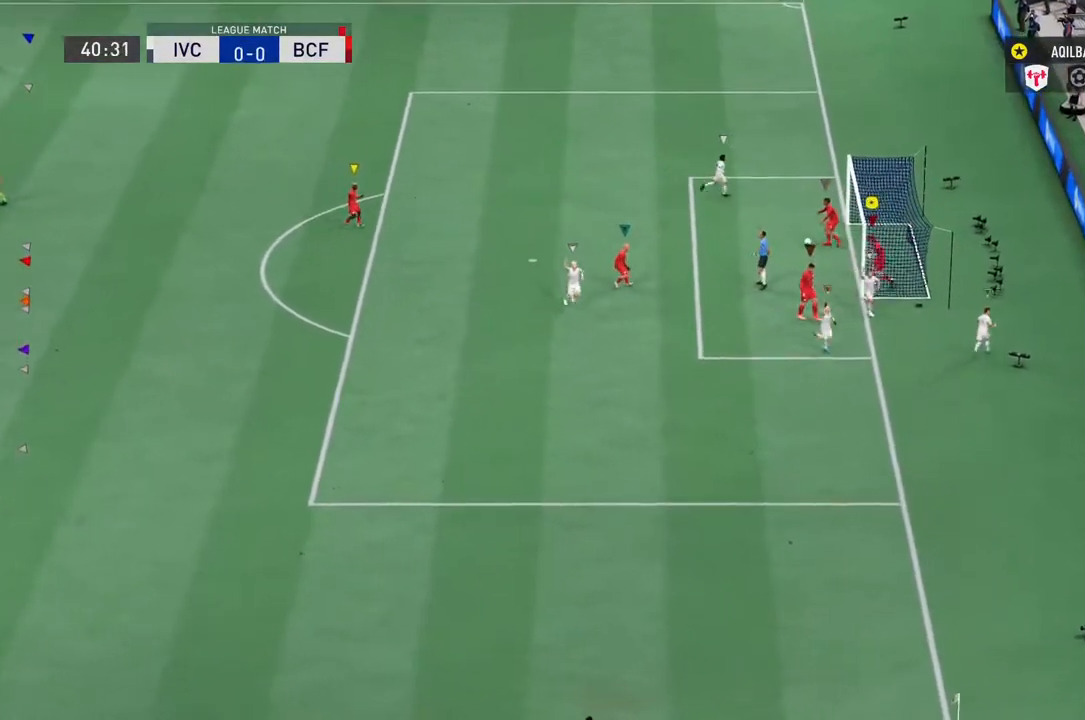
{"dt_ms": 500, "buttons": [], "left_stick": "center", "right_stick": "center", "events": []}